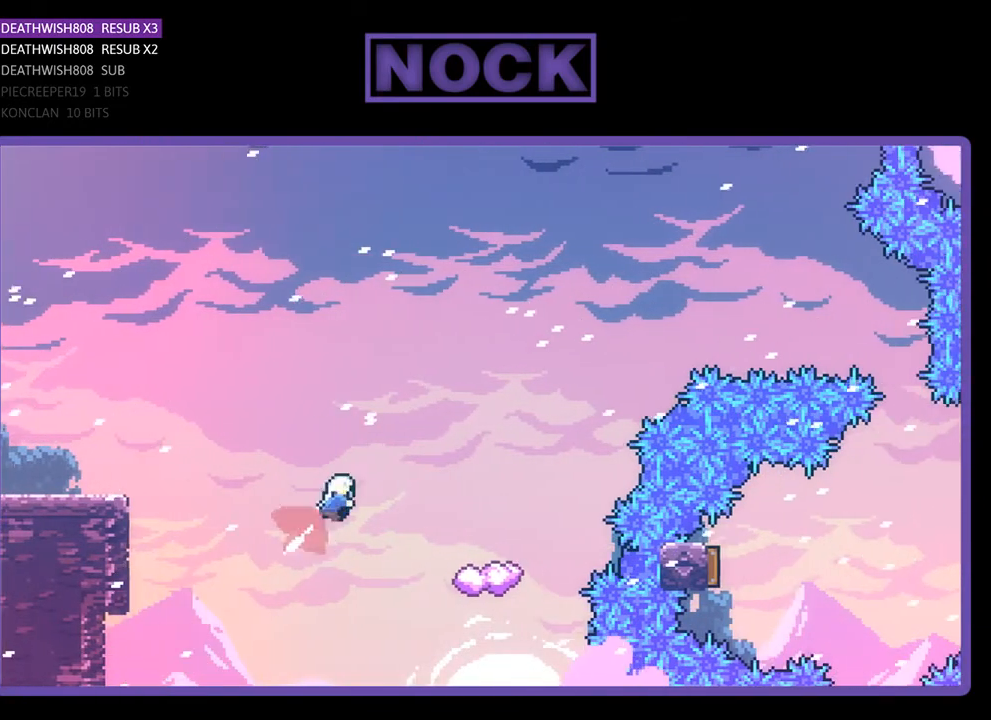
Gameplay with a controller (PlayStation layout); each line is a JSON object with the inputs held at the frame after it. "events" lists button and stick changes between this image and that frame as [ms after this image, input, new state], when the widget could be followed in between. Not read: left_stick.
{"buttons": ["R2", "DPAD_RIGHT"], "right_stick": "center", "events": [[300, "CIRCLE", "up"], [333, "DPAD_UP", "up"]]}
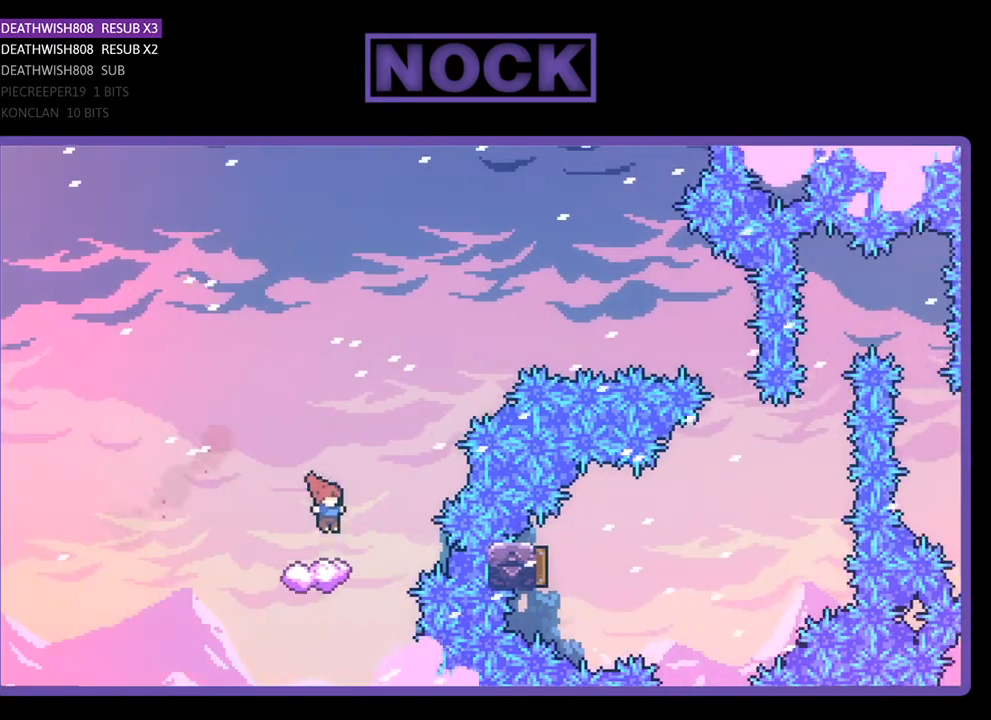
{"buttons": ["CROSS", "R2", "DPAD_RIGHT"], "right_stick": "center", "events": [[33, "DPAD_RIGHT", "up"], [367, "DPAD_RIGHT", "down"], [400, "CROSS", "down"]]}
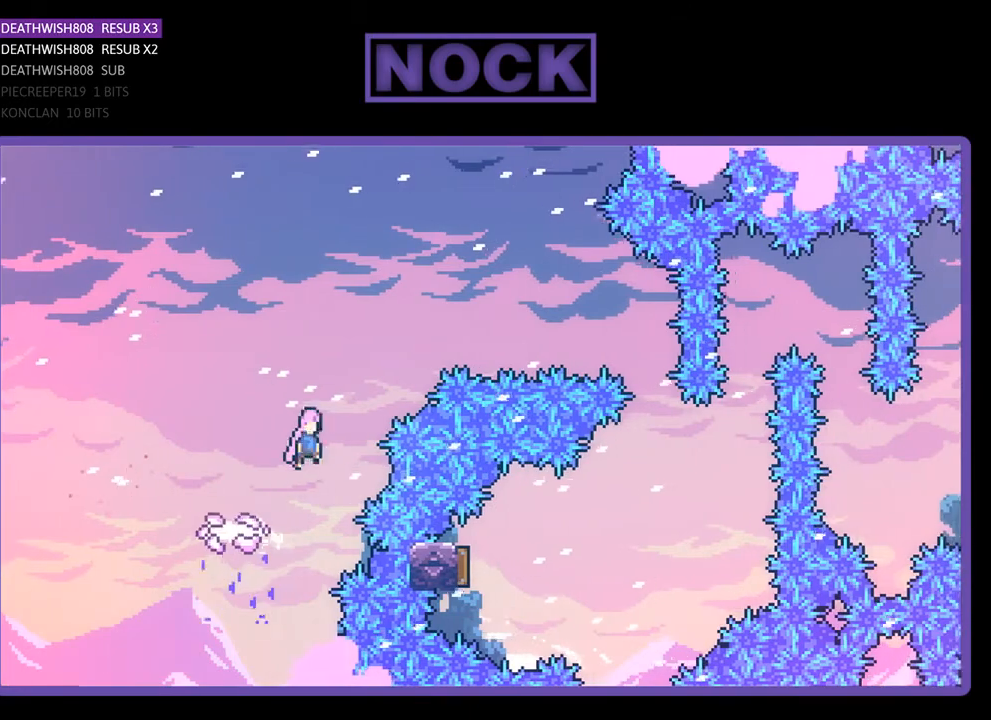
{"buttons": ["CIRCLE", "R2", "DPAD_RIGHT"], "right_stick": "center", "events": [[367, "CROSS", "up"], [467, "CIRCLE", "down"]]}
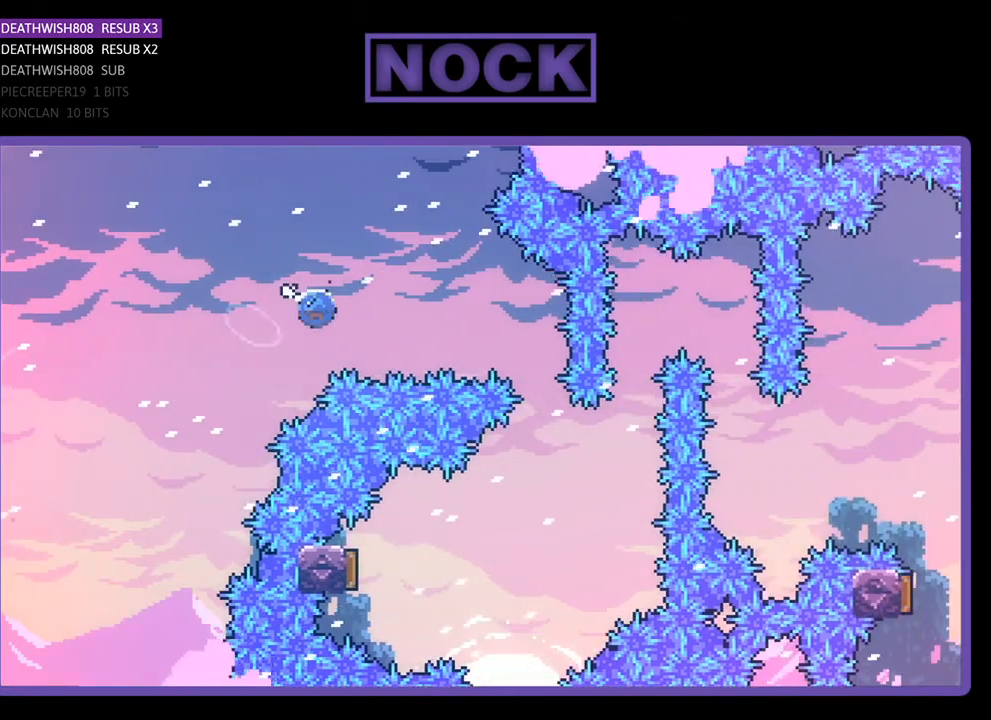
{"buttons": ["R2"], "right_stick": "center", "events": [[167, "CIRCLE", "up"], [400, "DPAD_RIGHT", "up"]]}
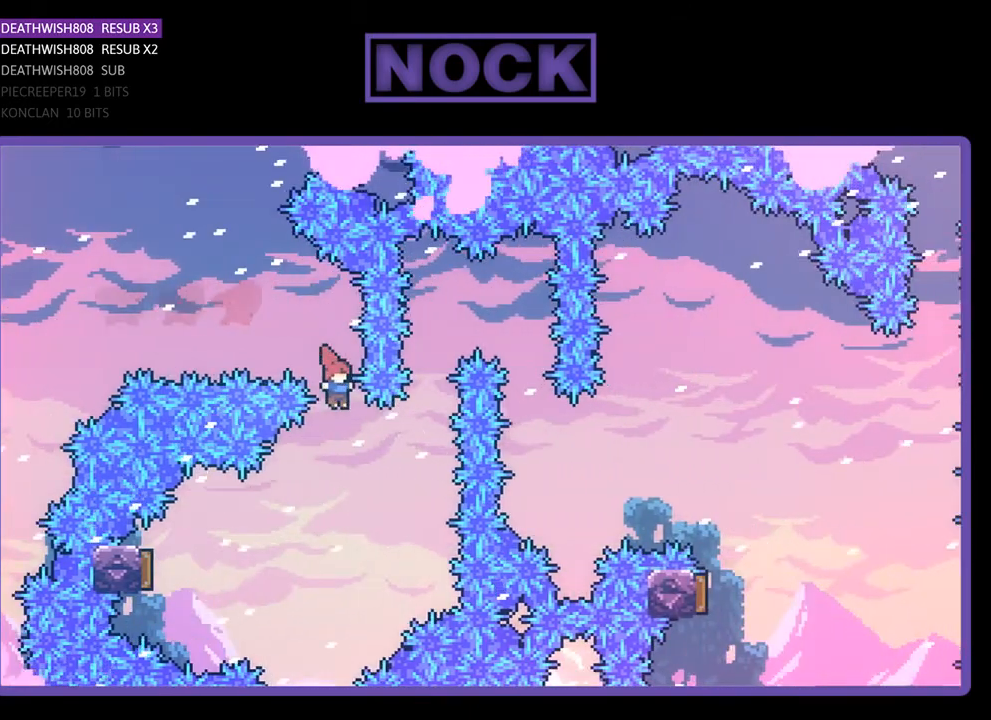
{"buttons": ["CIRCLE", "R2", "DPAD_LEFT"], "right_stick": "center", "events": [[67, "DPAD_LEFT", "down"], [367, "CIRCLE", "down"]]}
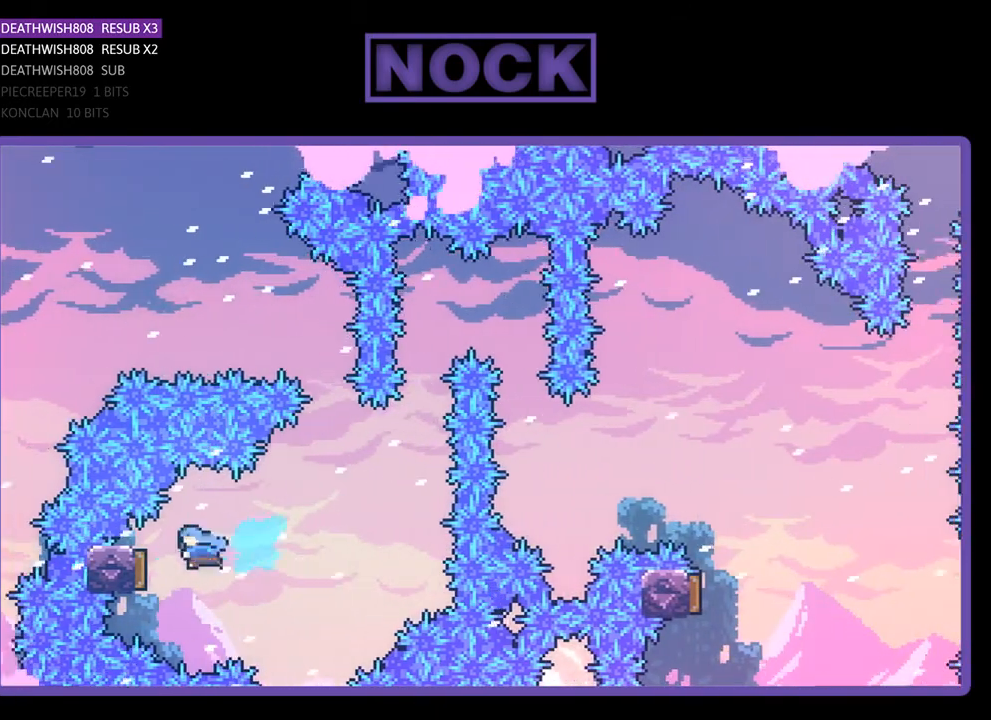
{"buttons": ["R2", "DPAD_RIGHT"], "right_stick": "center", "events": [[100, "CIRCLE", "up"], [100, "DPAD_LEFT", "up"], [200, "DPAD_RIGHT", "down"]]}
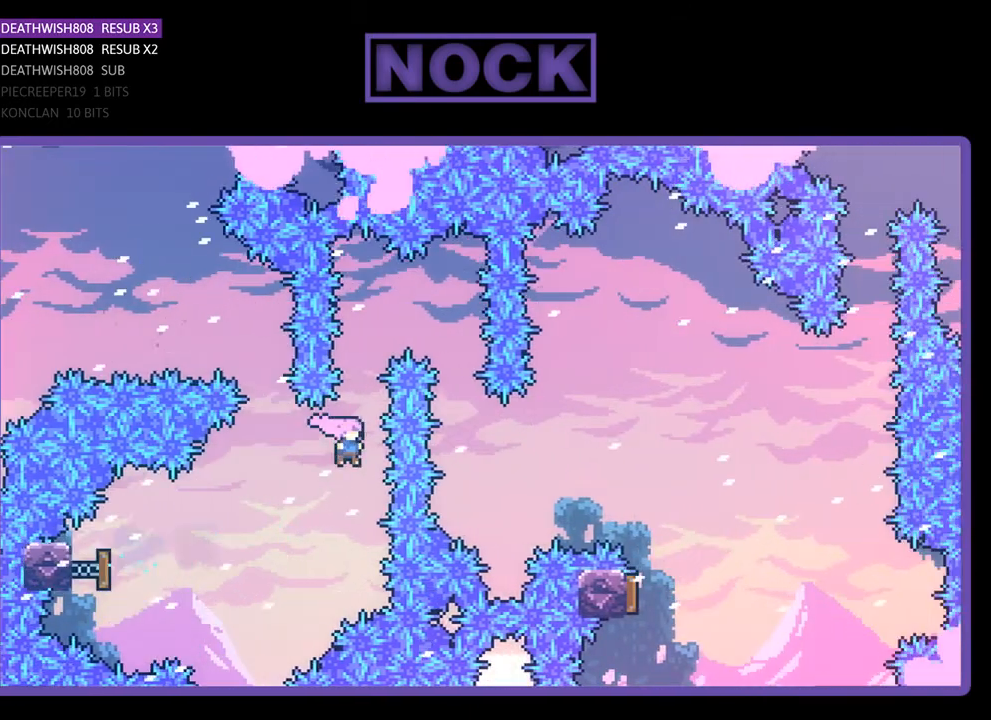
{"buttons": ["R2", "DPAD_UP", "DPAD_RIGHT"], "right_stick": "center", "events": [[67, "DPAD_UP", "down"], [100, "CIRCLE", "down"], [100, "DPAD_RIGHT", "up"], [133, "DPAD_RIGHT", "down"], [333, "CIRCLE", "up"]]}
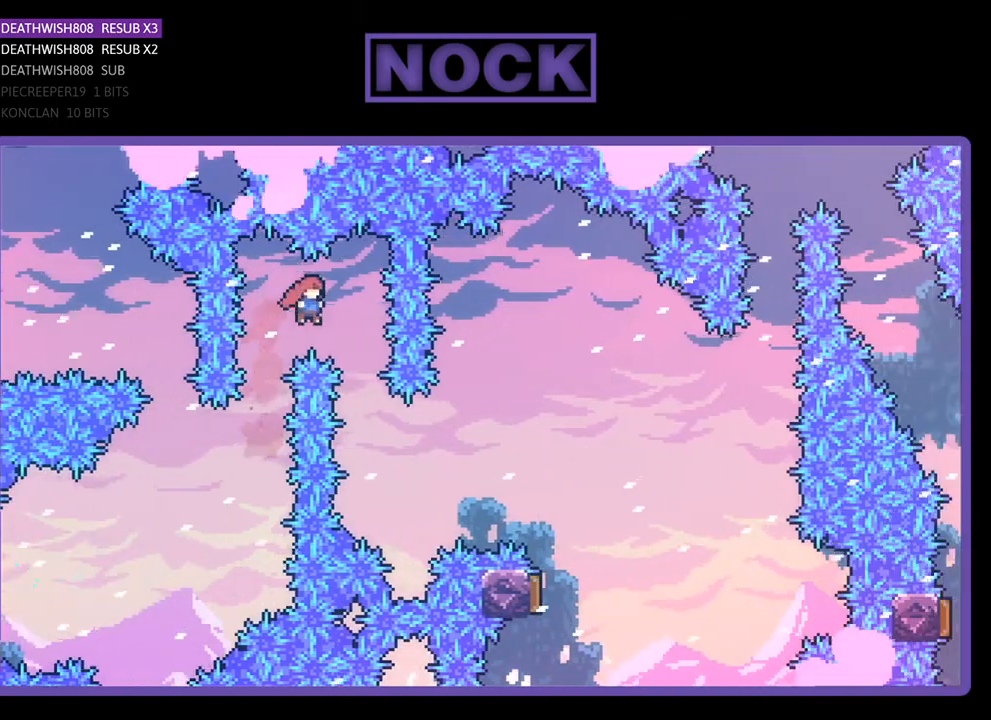
{"buttons": ["CIRCLE", "R2", "DPAD_UP", "DPAD_RIGHT"], "right_stick": "center", "events": [[100, "DPAD_UP", "up"], [167, "DPAD_RIGHT", "up"], [300, "DPAD_RIGHT", "down"], [300, "DPAD_UP", "down"], [500, "CIRCLE", "down"]]}
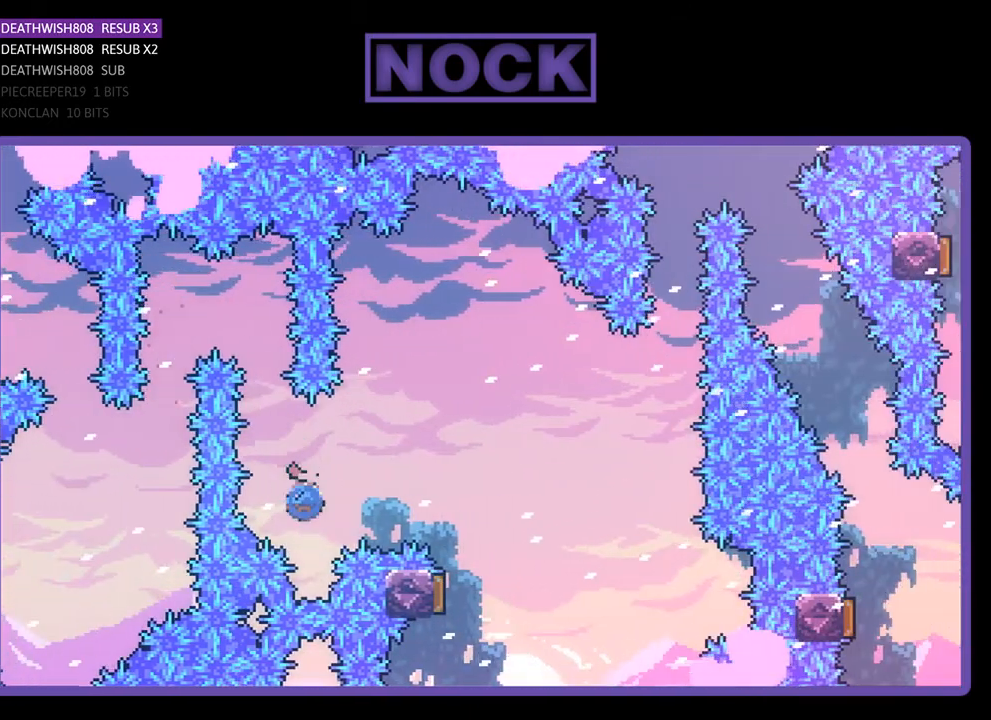
{"buttons": ["R2"], "right_stick": "center", "events": [[267, "CIRCLE", "up"], [467, "DPAD_UP", "up"], [500, "DPAD_RIGHT", "up"]]}
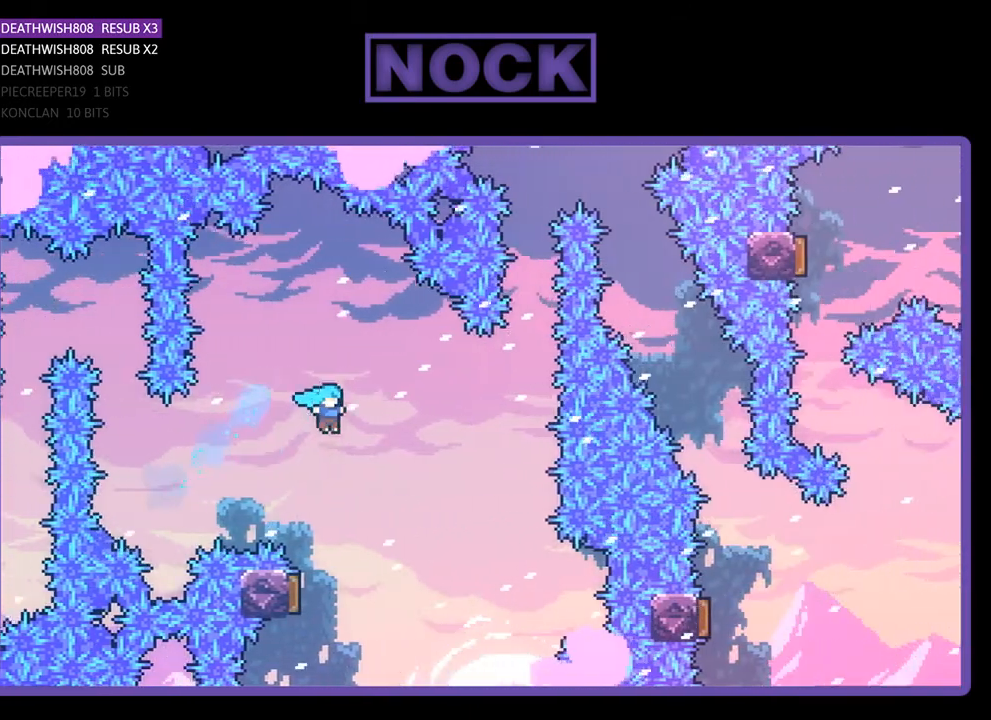
{"buttons": ["R2", "DPAD_LEFT"], "right_stick": "center", "events": [[200, "DPAD_LEFT", "down"]]}
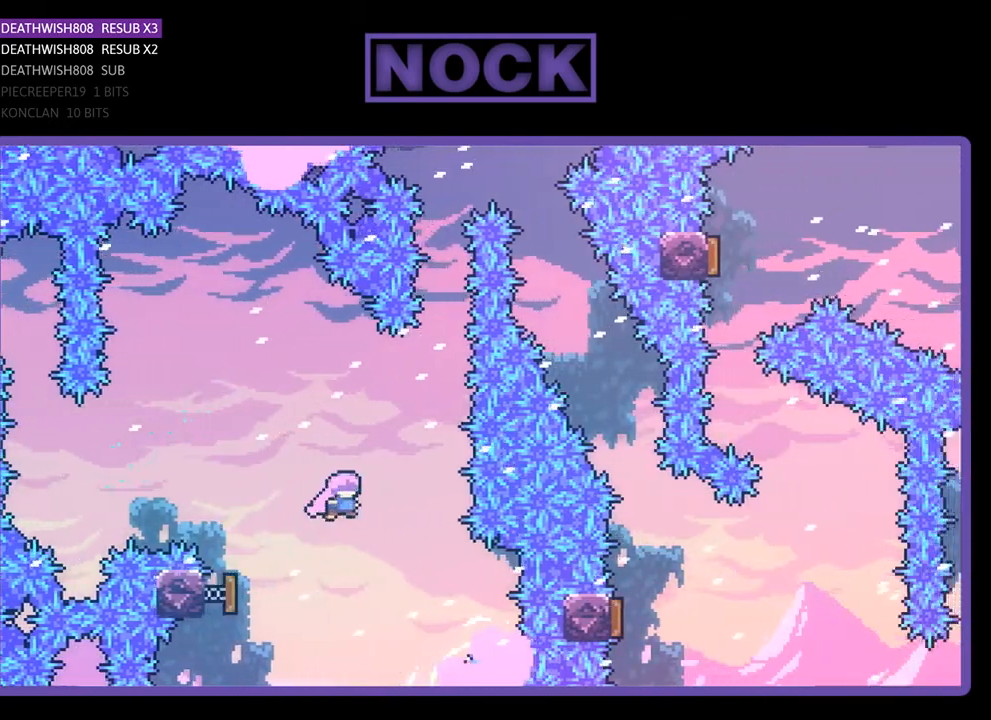
{"buttons": ["R2", "DPAD_UP"], "right_stick": "center", "events": [[33, "DPAD_LEFT", "up"], [200, "DPAD_UP", "down"], [267, "CIRCLE", "down"], [500, "CIRCLE", "up"]]}
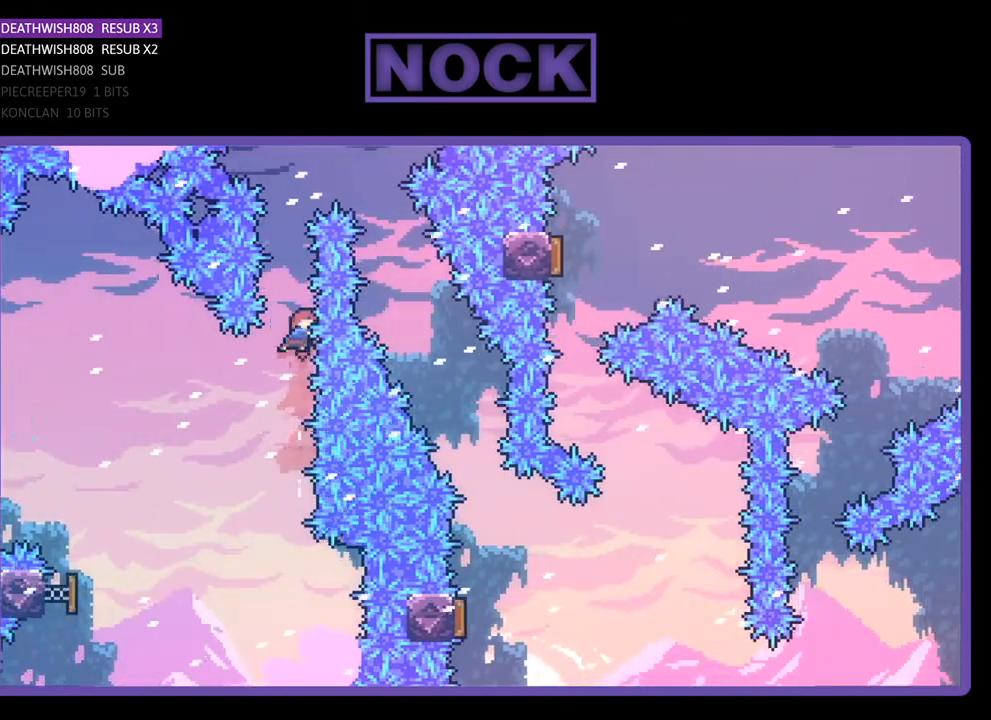
{"buttons": ["R2", "DPAD_RIGHT"], "right_stick": "center", "events": [[133, "CIRCLE", "down"], [333, "DPAD_RIGHT", "down"], [433, "CIRCLE", "up"], [433, "DPAD_UP", "up"]]}
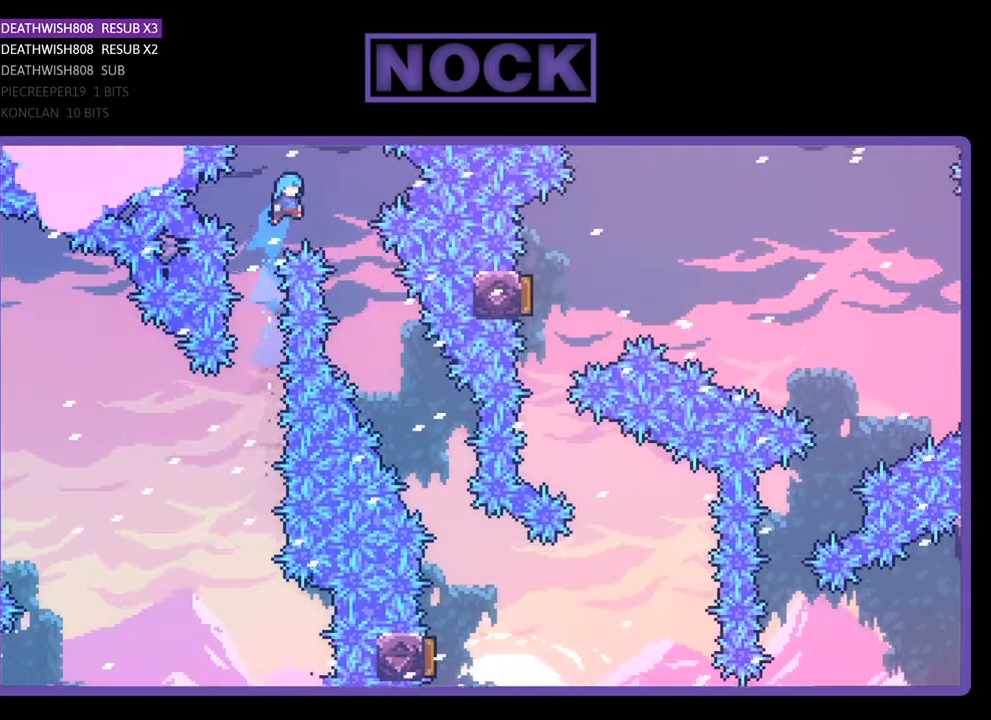
{"buttons": ["R2", "DPAD_RIGHT"], "right_stick": "center", "events": [[367, "DPAD_RIGHT", "up"], [433, "DPAD_RIGHT", "down"]]}
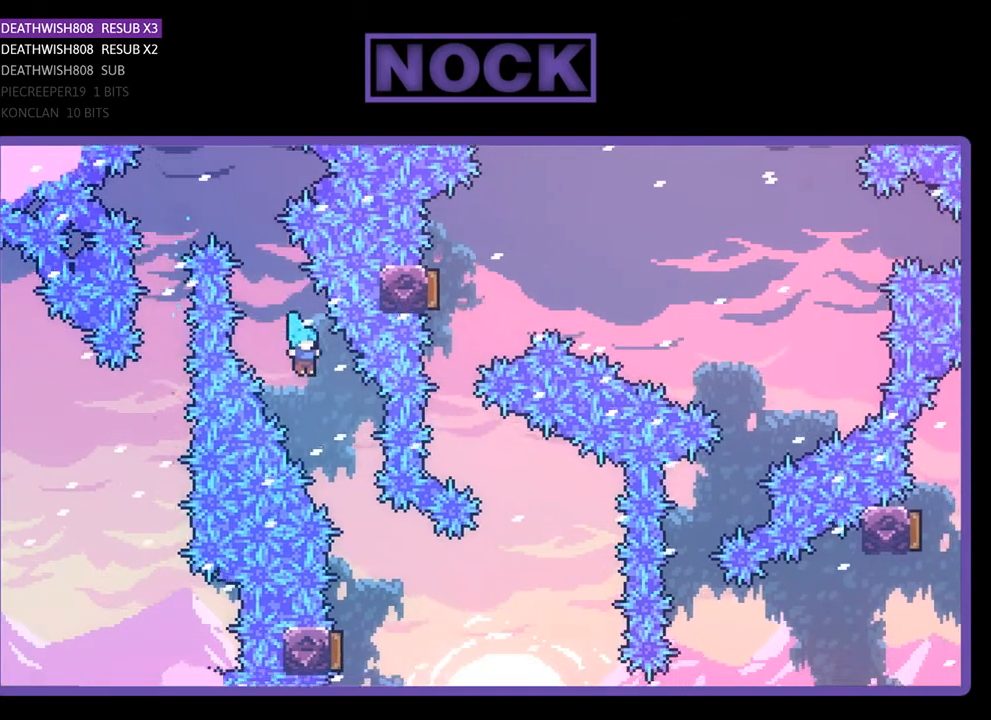
{"buttons": ["R2", "DPAD_LEFT"], "right_stick": "center", "events": [[167, "DPAD_RIGHT", "up"], [500, "DPAD_LEFT", "down"]]}
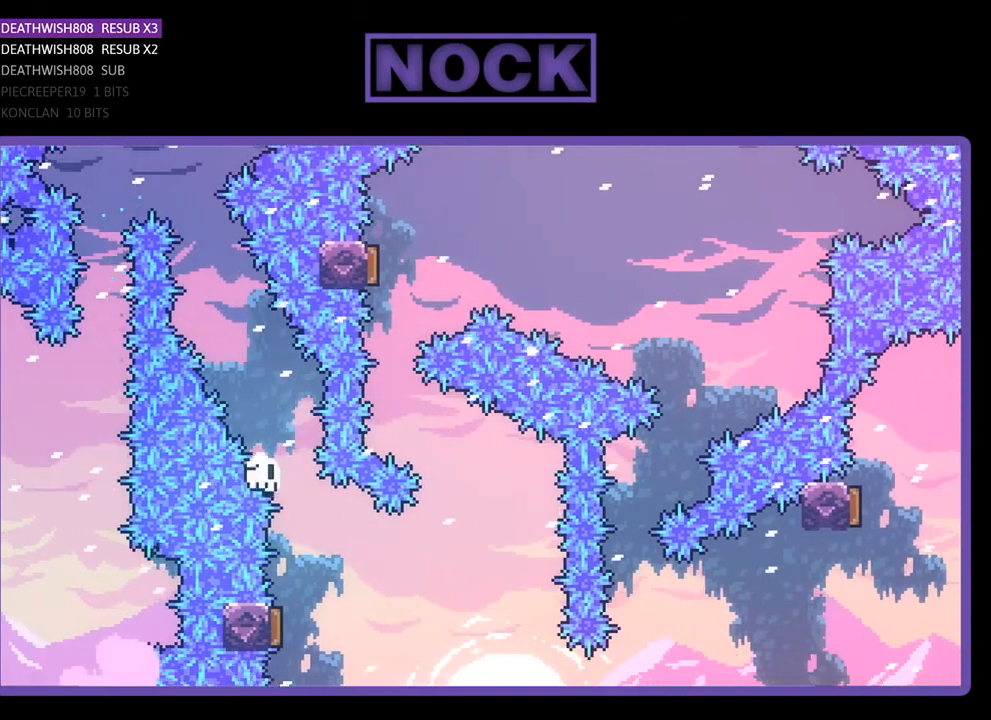
{"buttons": [], "right_stick": "center", "events": [[133, "DPAD_LEFT", "up"], [167, "R2", "up"]]}
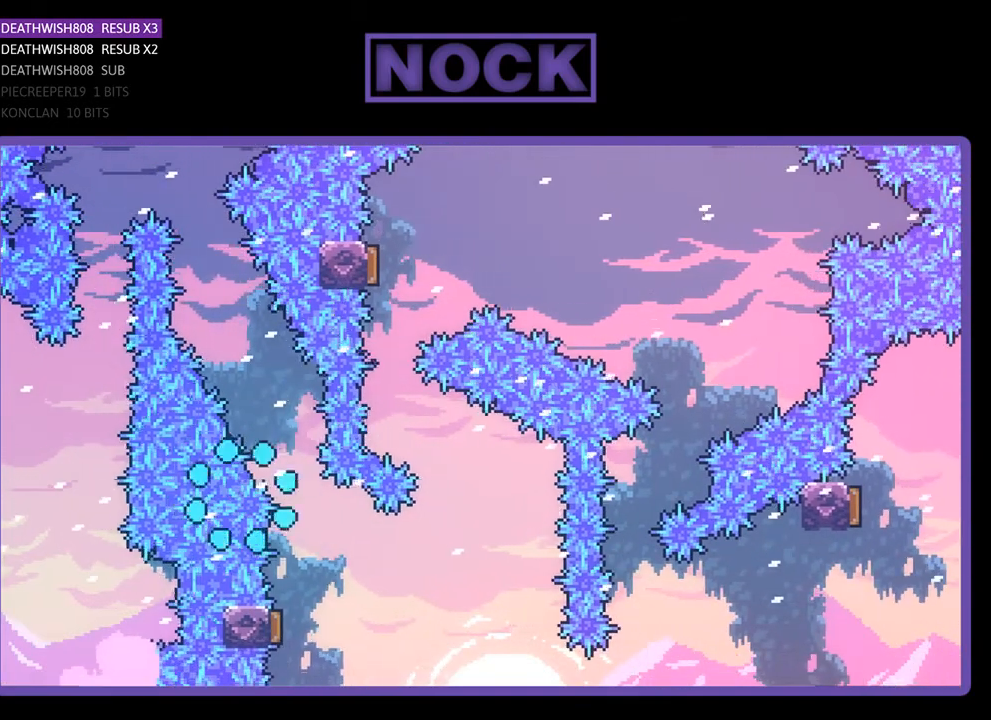
{"buttons": [], "right_stick": "center", "events": []}
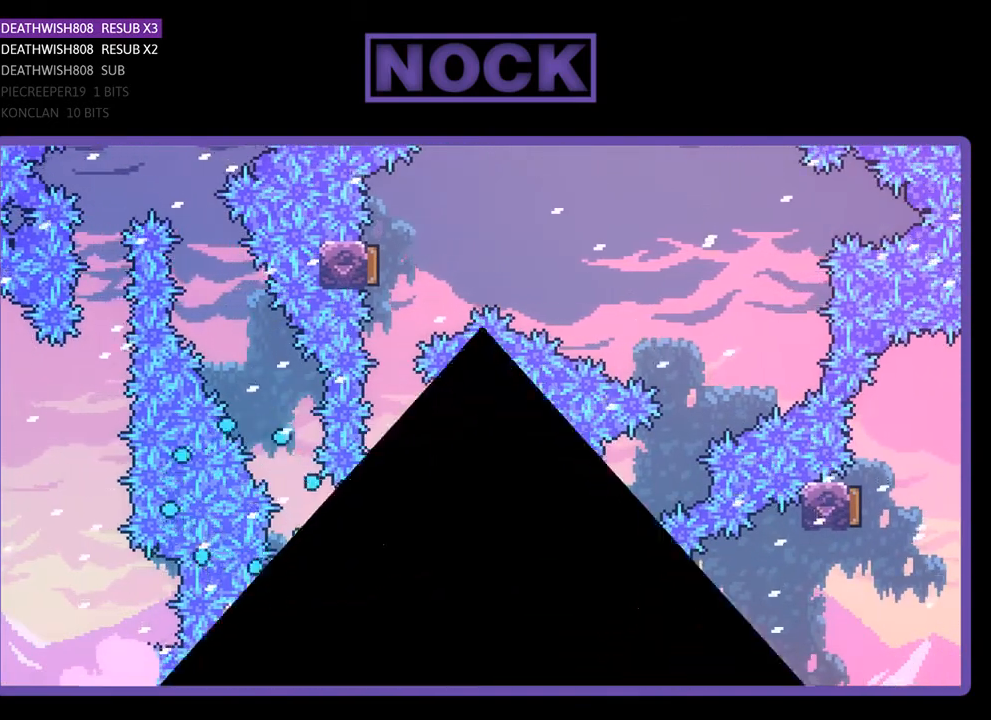
{"buttons": ["R2", "DPAD_RIGHT"], "right_stick": "center", "events": [[233, "R2", "down"], [367, "DPAD_RIGHT", "down"]]}
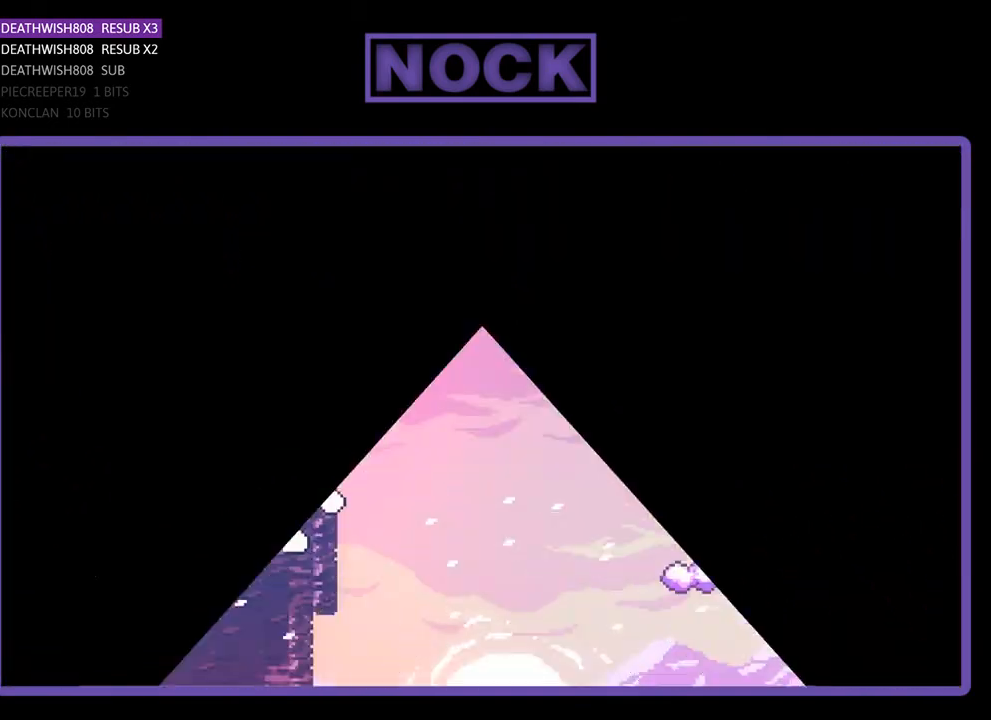
{"buttons": ["R2", "DPAD_RIGHT"], "right_stick": "center", "events": []}
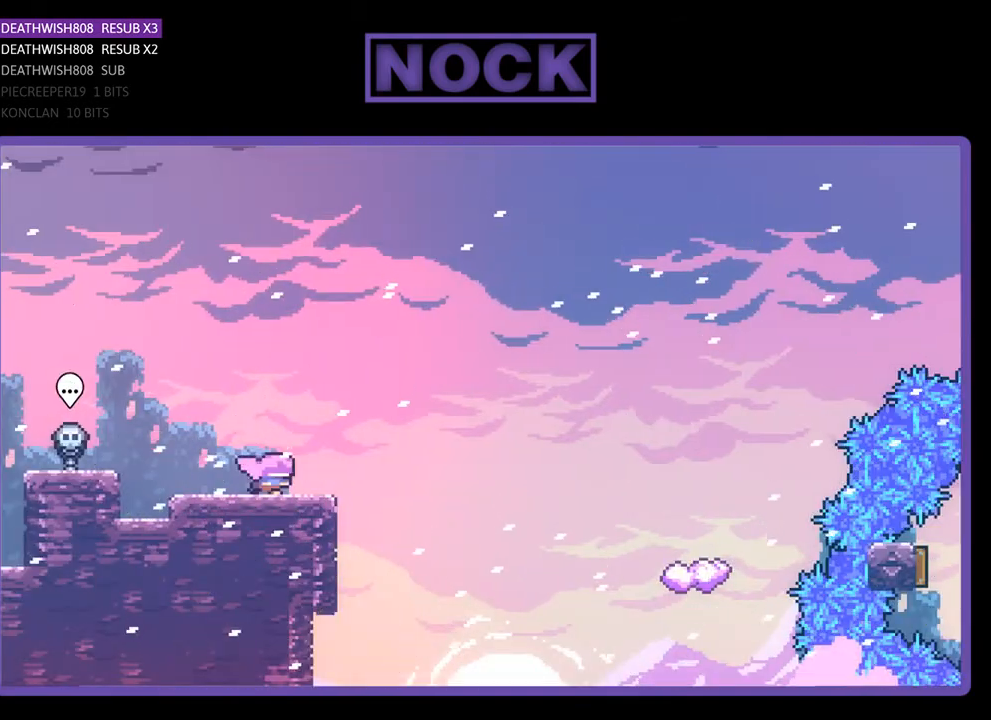
{"buttons": ["R2", "DPAD_UP", "DPAD_RIGHT"], "right_stick": "center", "events": [[100, "CROSS", "down"], [267, "CROSS", "up"], [367, "DPAD_UP", "down"]]}
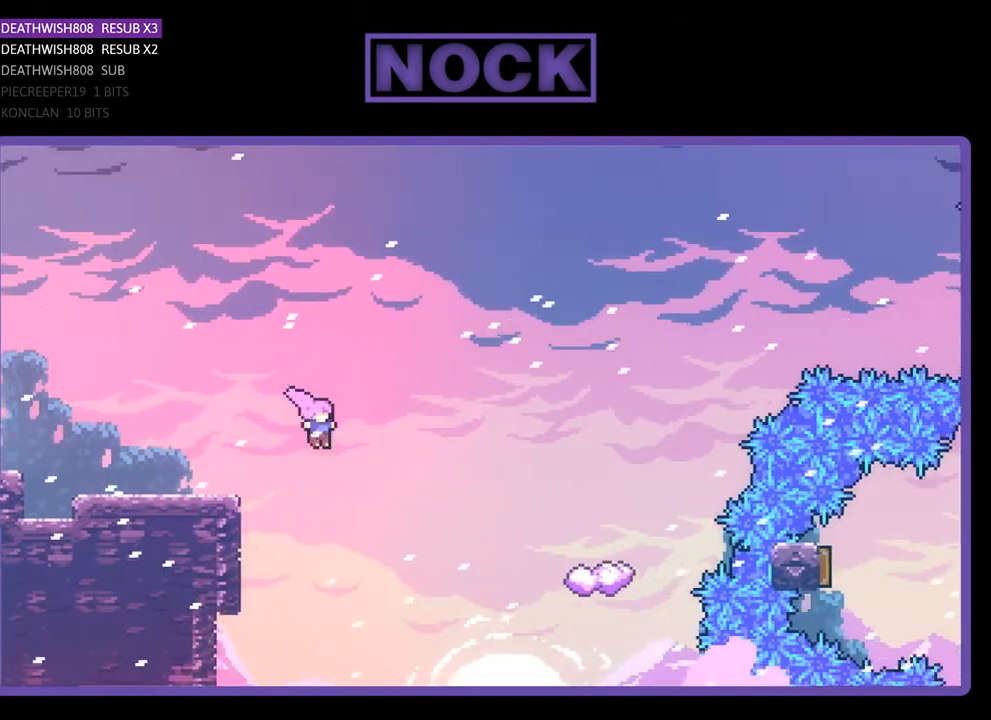
{"buttons": ["CIRCLE", "R2", "DPAD_UP", "DPAD_RIGHT"], "right_stick": "center", "events": [[233, "CIRCLE", "down"]]}
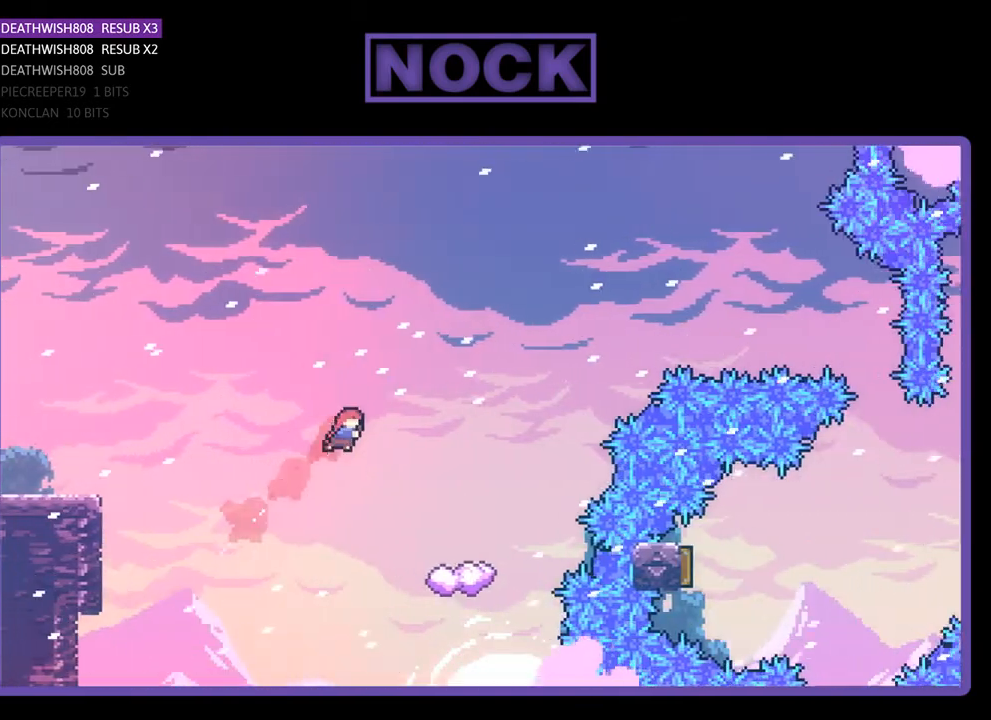
{"buttons": ["R2"], "right_stick": "center", "events": [[33, "DPAD_UP", "up"], [367, "CIRCLE", "up"], [500, "DPAD_RIGHT", "up"]]}
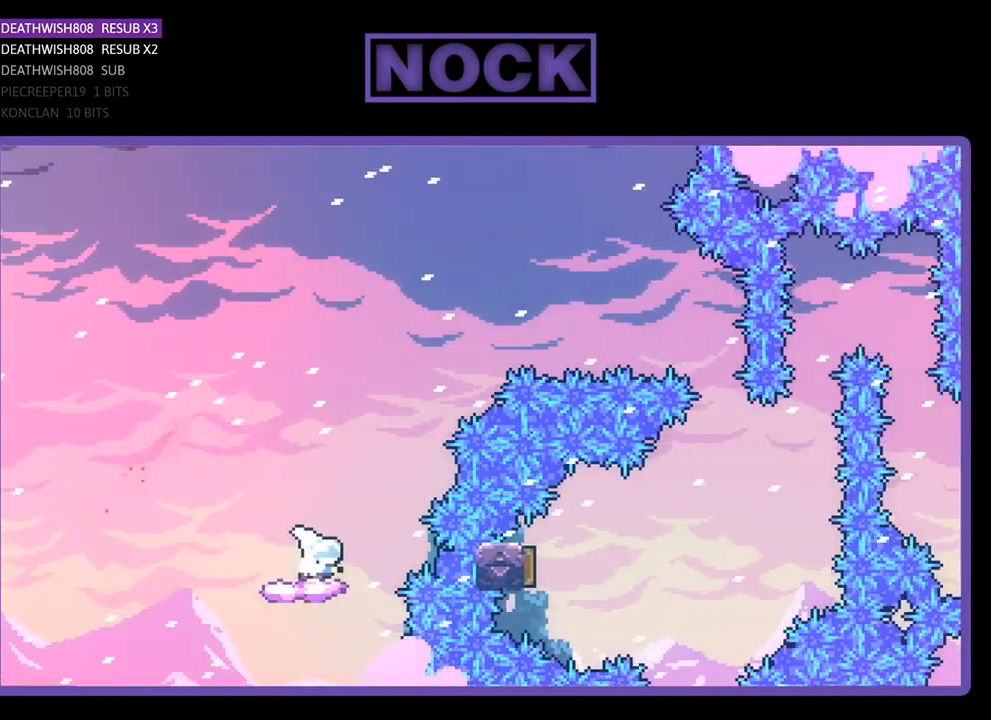
{"buttons": ["CROSS", "R2", "DPAD_RIGHT"], "right_stick": "center", "events": [[233, "DPAD_RIGHT", "down"], [267, "CROSS", "down"]]}
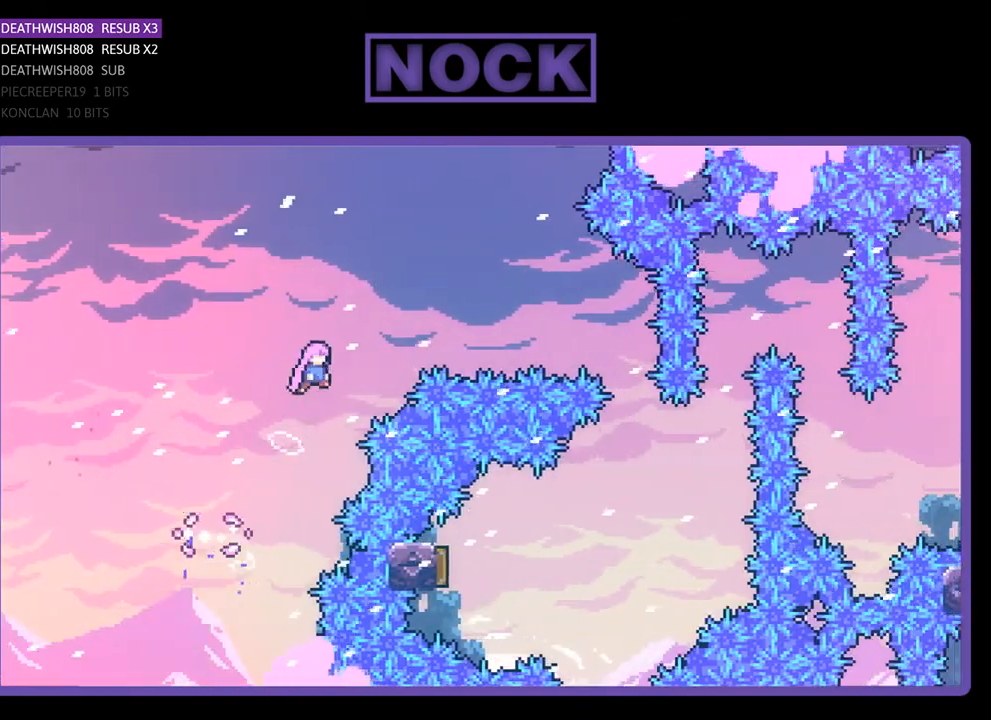
{"buttons": ["CIRCLE", "R2", "DPAD_RIGHT"], "right_stick": "center", "events": [[233, "CROSS", "up"], [367, "CIRCLE", "down"]]}
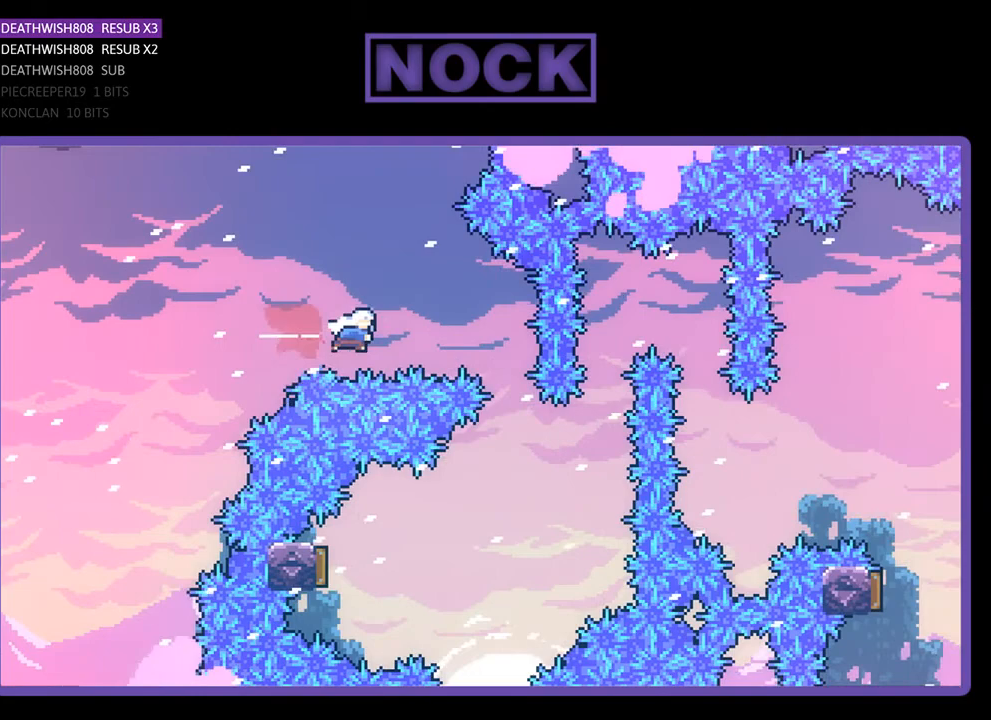
{"buttons": ["R2", "DPAD_LEFT"], "right_stick": "center", "events": [[333, "CIRCLE", "up"], [333, "DPAD_RIGHT", "up"], [433, "DPAD_LEFT", "down"]]}
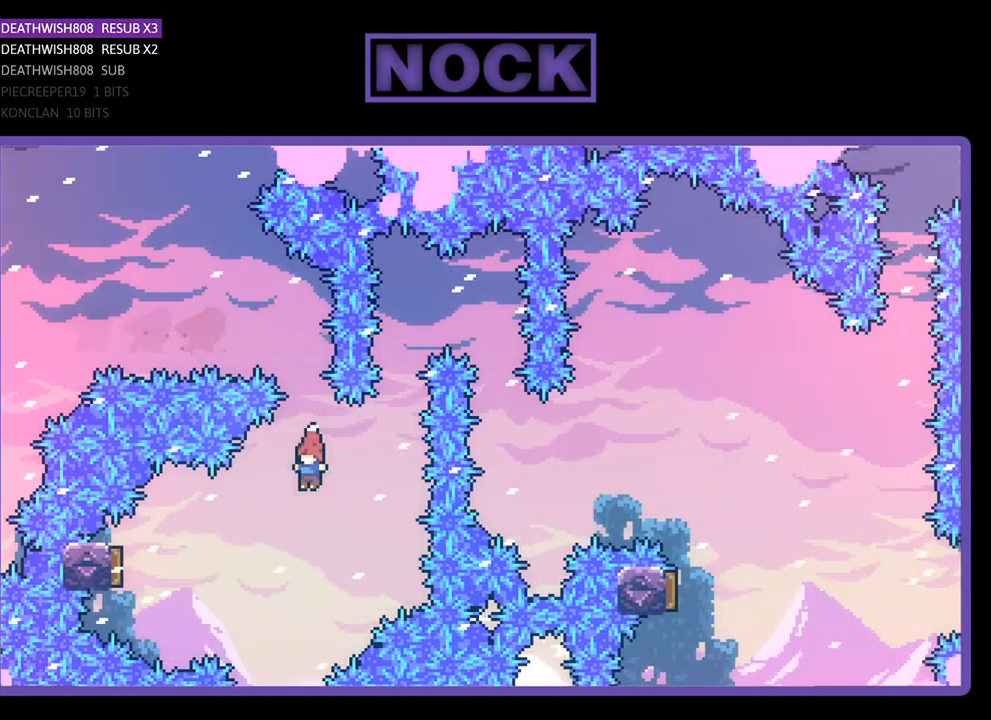
{"buttons": ["R2"], "right_stick": "center", "events": [[233, "CIRCLE", "down"], [467, "DPAD_LEFT", "up"], [500, "CIRCLE", "up"]]}
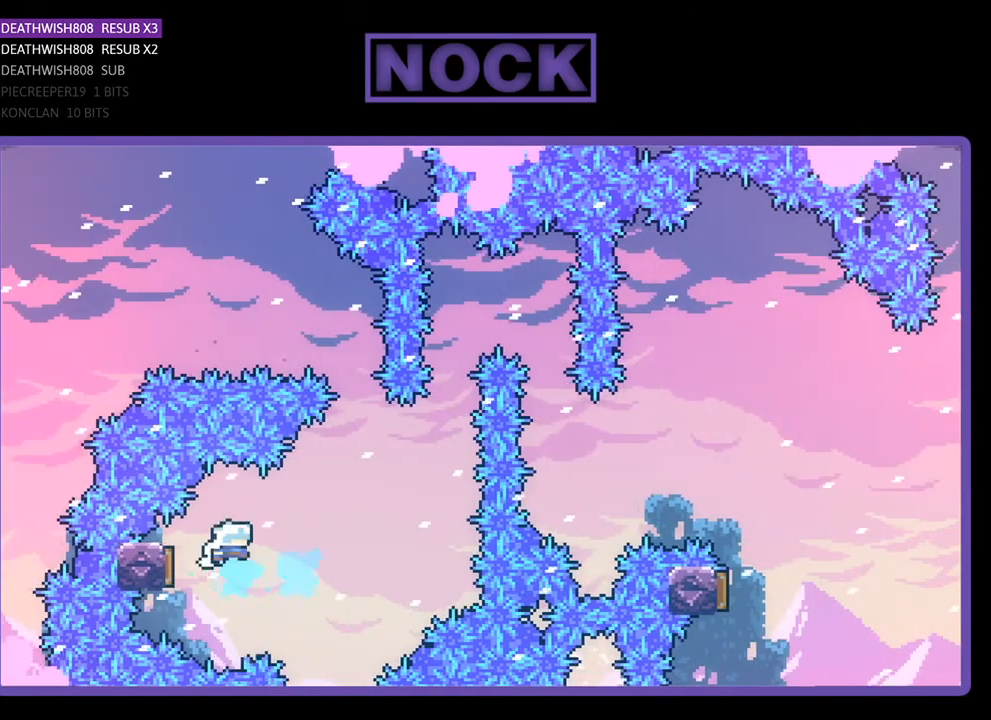
{"buttons": ["CIRCLE", "R2", "DPAD_UP"], "right_stick": "center", "events": [[67, "DPAD_RIGHT", "down"], [333, "DPAD_UP", "down"], [467, "CIRCLE", "down"], [500, "DPAD_RIGHT", "up"]]}
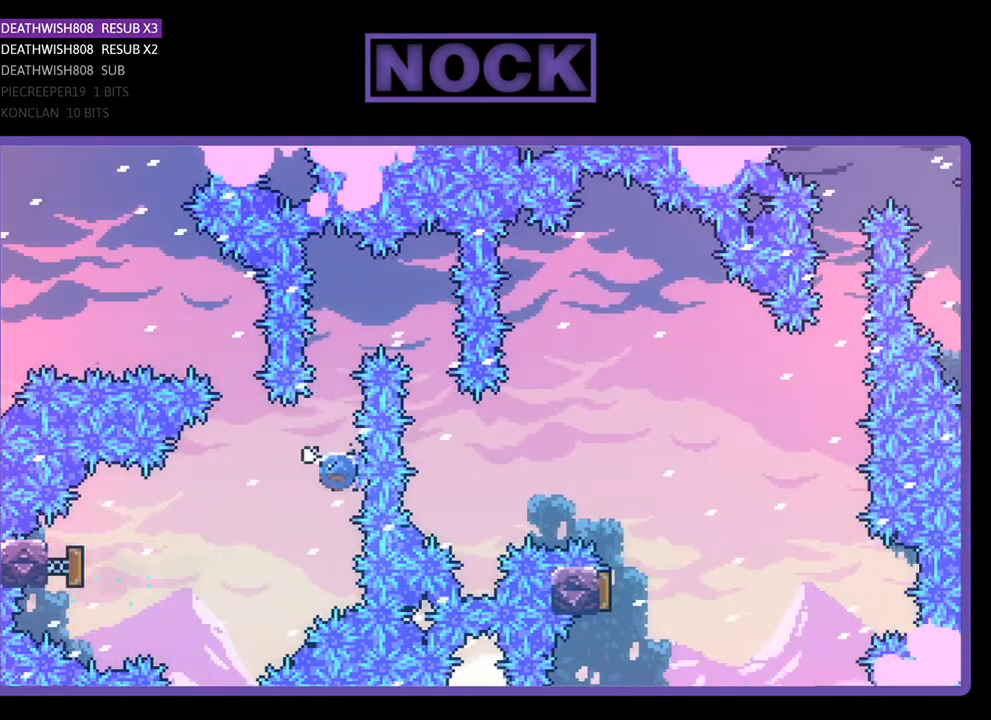
{"buttons": ["R2", "DPAD_RIGHT"], "right_stick": "center", "events": [[200, "CIRCLE", "up"], [200, "DPAD_RIGHT", "down"], [400, "DPAD_UP", "up"]]}
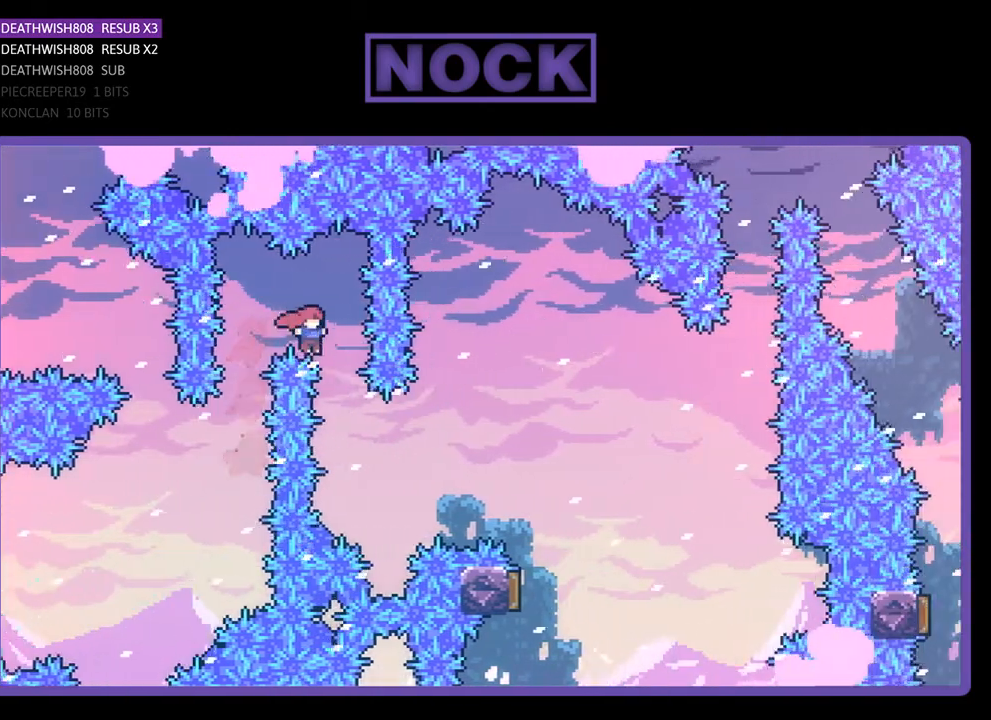
{"buttons": ["CIRCLE", "R2", "DPAD_UP", "DPAD_RIGHT"], "right_stick": "center", "events": [[200, "DPAD_RIGHT", "up"], [300, "DPAD_RIGHT", "down"], [333, "DPAD_UP", "down"], [400, "CIRCLE", "down"]]}
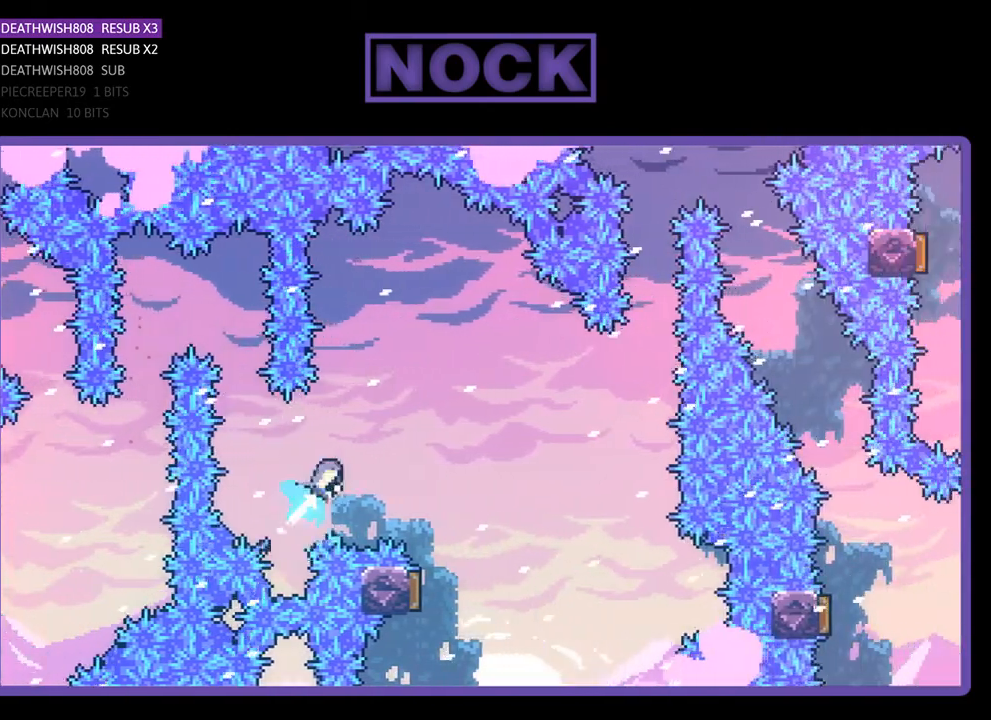
{"buttons": ["R2"], "right_stick": "center", "events": [[100, "CIRCLE", "up"], [367, "DPAD_UP", "up"], [400, "DPAD_RIGHT", "up"]]}
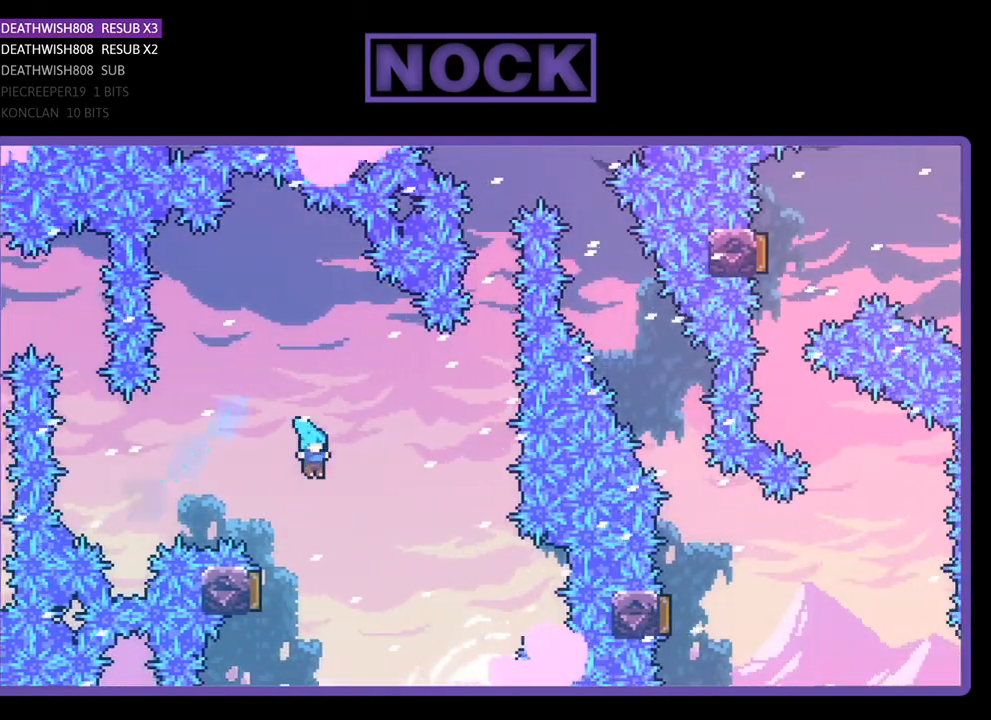
{"buttons": ["R2"], "right_stick": "center", "events": [[33, "DPAD_LEFT", "down"], [400, "DPAD_LEFT", "up"]]}